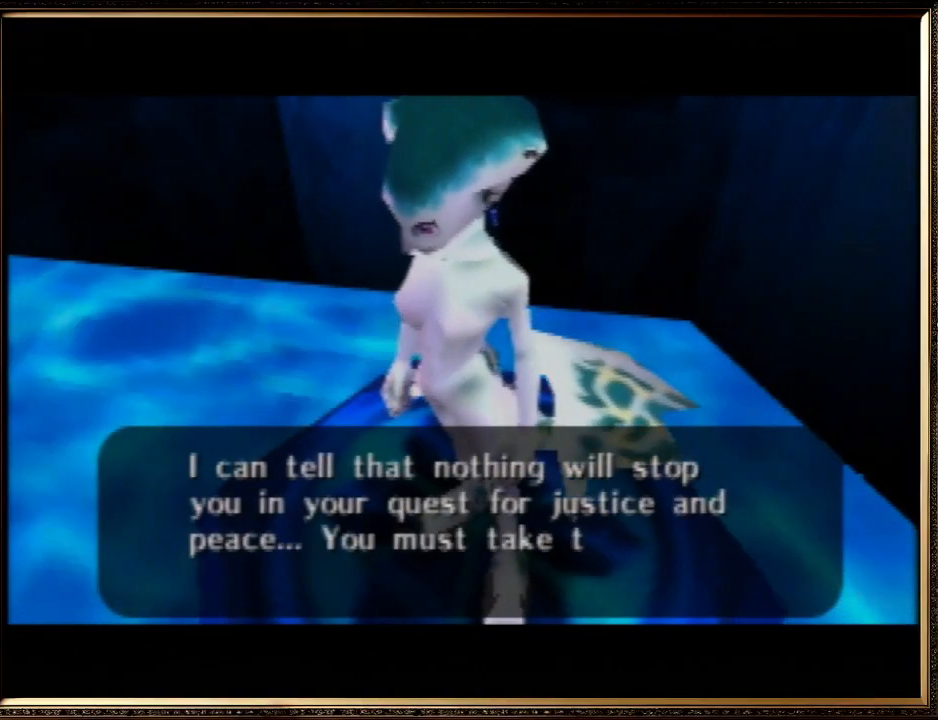
Gameplay with a controller (Nintendo layout); each line is a JSON object with the inputs held at the frame after it. "events" lists button and stick changes between this image and that frame as [ms after this image, input, new state], when the widget could be followed in between. Not read: L1 L3 R3.
{"buttons": ["A", "B"], "left_stick": "center", "events": [[33, "A", "down"], [33, "B", "down"], [167, "B", "up"], [267, "B", "down"], [367, "B", "up"], [400, "A", "up"], [467, "A", "down"], [467, "B", "down"]]}
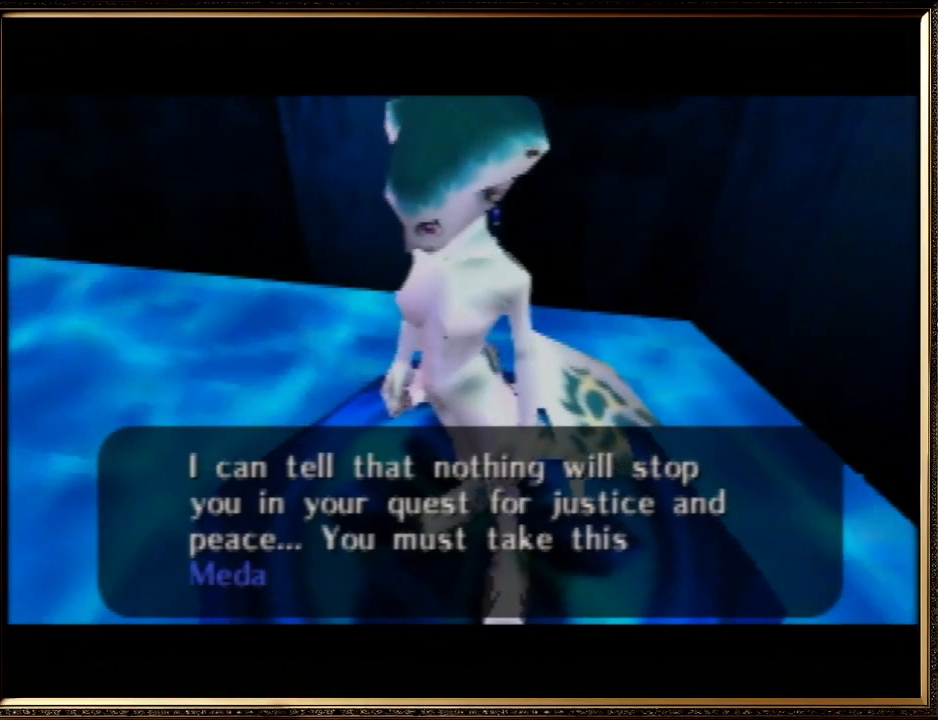
{"buttons": [], "left_stick": "center", "events": [[67, "A", "up"], [67, "B", "up"], [167, "A", "down"], [167, "B", "down"], [267, "B", "up"], [300, "A", "up"], [367, "A", "down"], [400, "B", "down"], [467, "A", "up"], [467, "B", "up"]]}
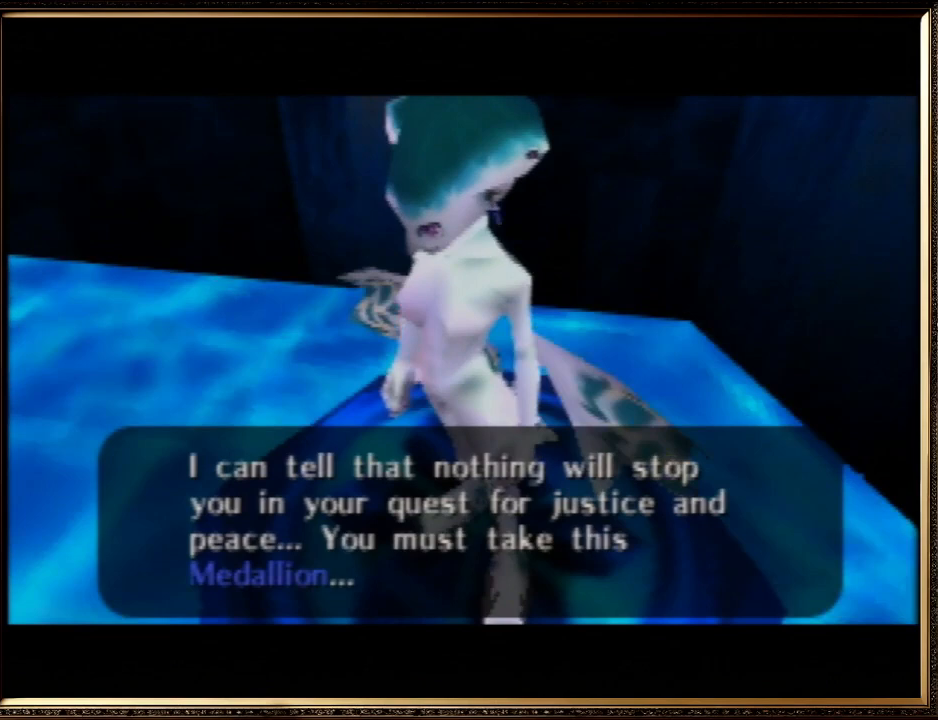
{"buttons": ["A"], "left_stick": "center", "events": [[100, "A", "down"], [100, "B", "down"], [200, "A", "up"], [200, "B", "up"], [333, "A", "down"], [333, "B", "down"], [433, "A", "up"], [433, "B", "up"], [500, "A", "down"]]}
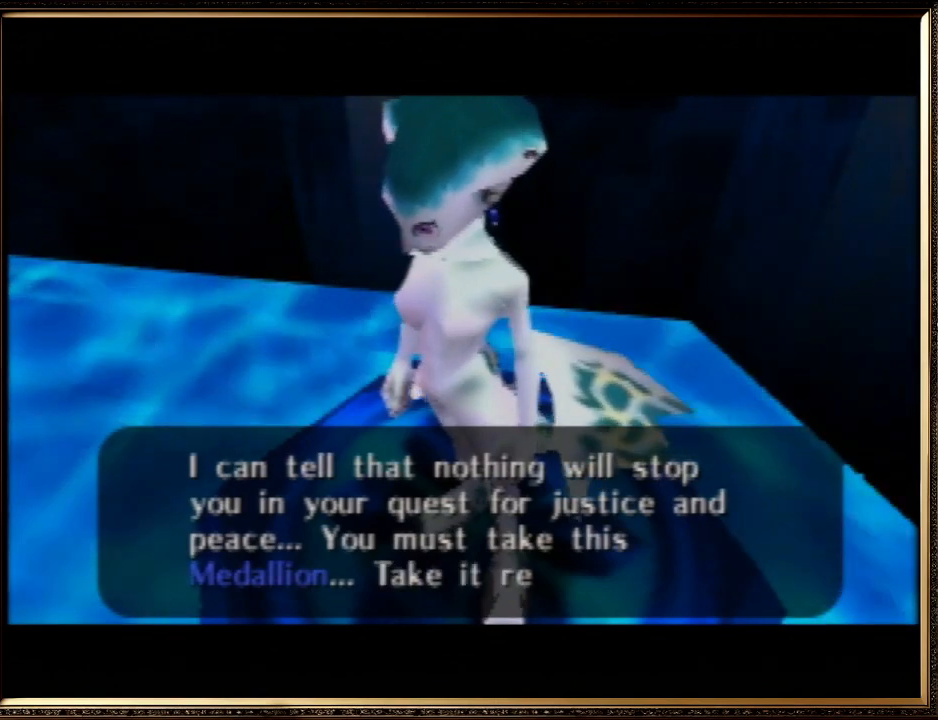
{"buttons": ["A", "B"], "left_stick": "center", "events": [[33, "B", "down"], [100, "B", "up"], [133, "A", "up"], [200, "A", "down"], [233, "B", "down"], [333, "B", "up"], [367, "A", "up"], [400, "A", "down"], [433, "B", "down"]]}
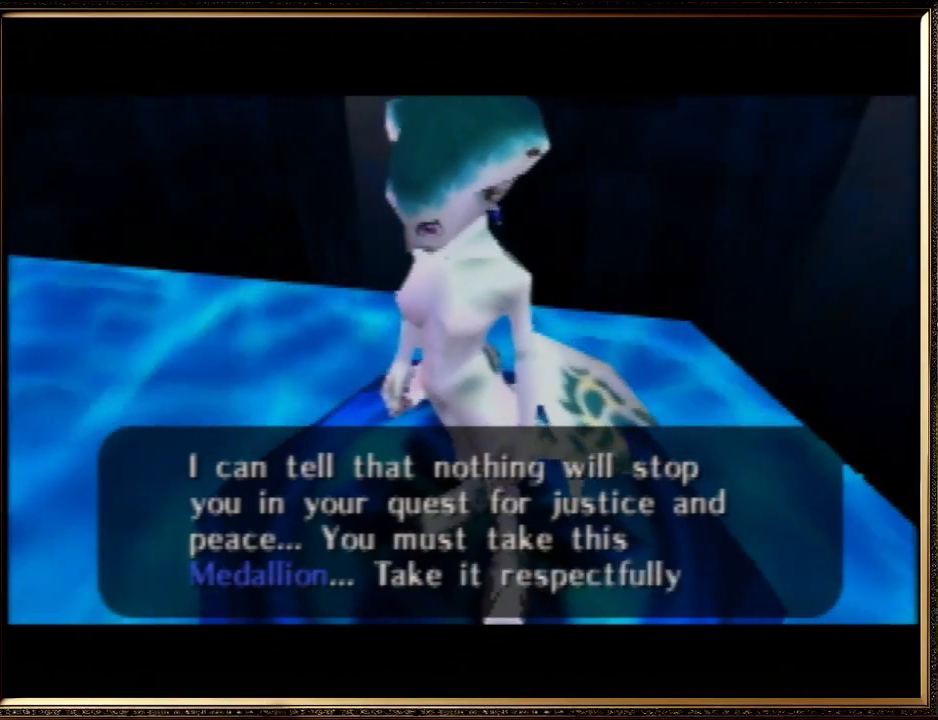
{"buttons": [], "left_stick": "center", "events": [[100, "A", "up"], [100, "B", "up"], [167, "A", "down"], [200, "B", "down"], [300, "A", "up"], [300, "B", "up"], [433, "A", "down"], [433, "B", "down"], [500, "A", "up"], [500, "B", "up"]]}
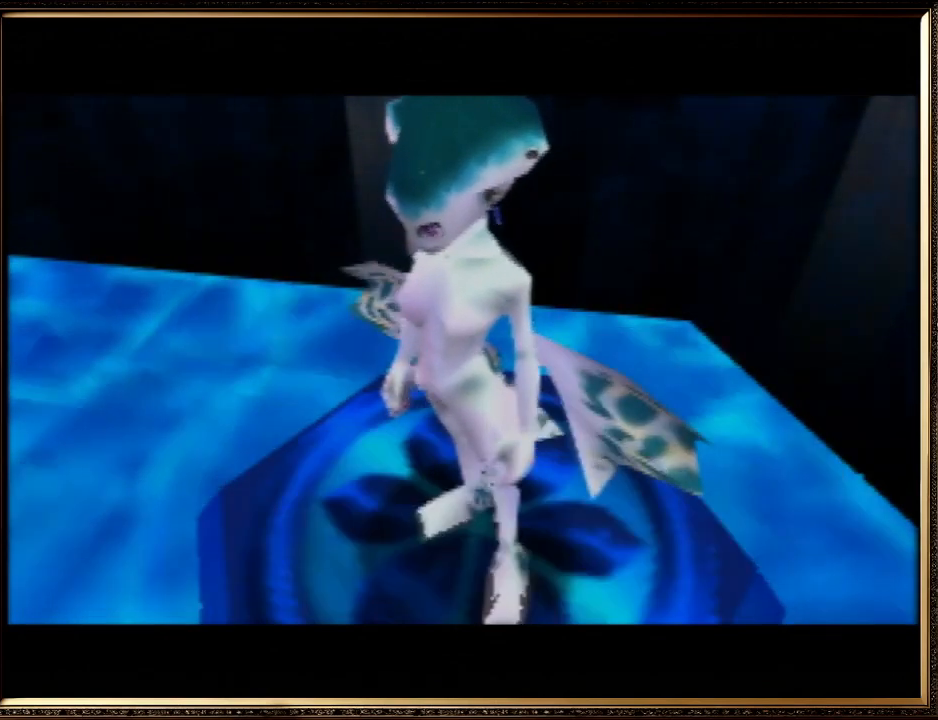
{"buttons": [], "left_stick": "center", "events": [[133, "A", "down"], [133, "B", "down"], [233, "A", "up"], [233, "B", "up"], [333, "A", "down"], [333, "B", "down"], [433, "A", "up"], [433, "B", "up"]]}
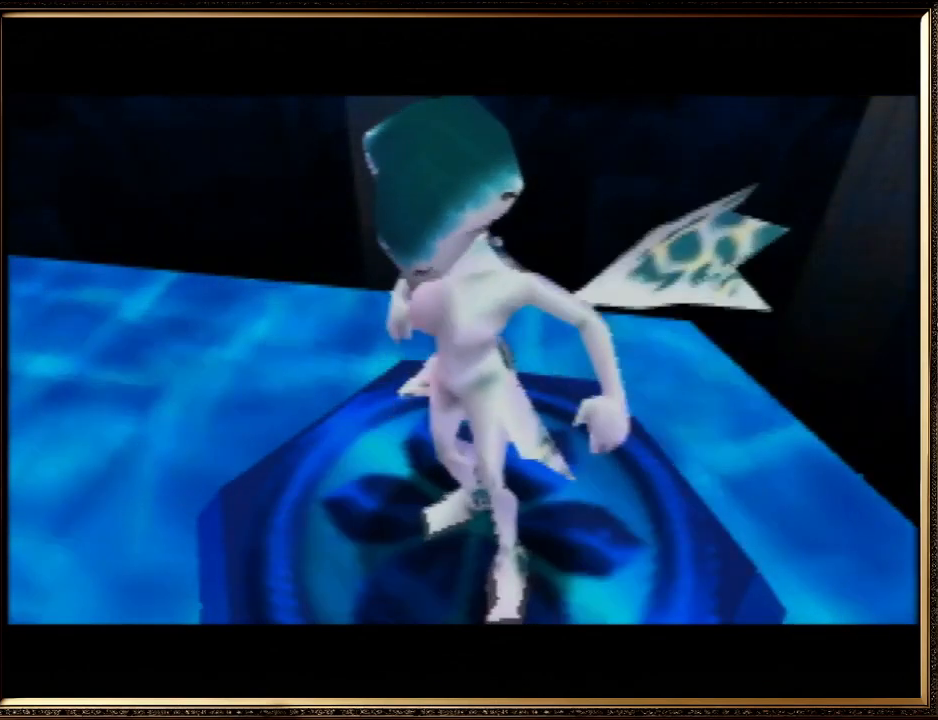
{"buttons": ["A", "B"], "left_stick": "center", "events": [[67, "A", "down"], [67, "B", "down"], [167, "A", "up"], [167, "B", "up"], [300, "A", "down"], [300, "B", "down"], [367, "A", "up"], [367, "B", "up"], [500, "A", "down"], [500, "B", "down"]]}
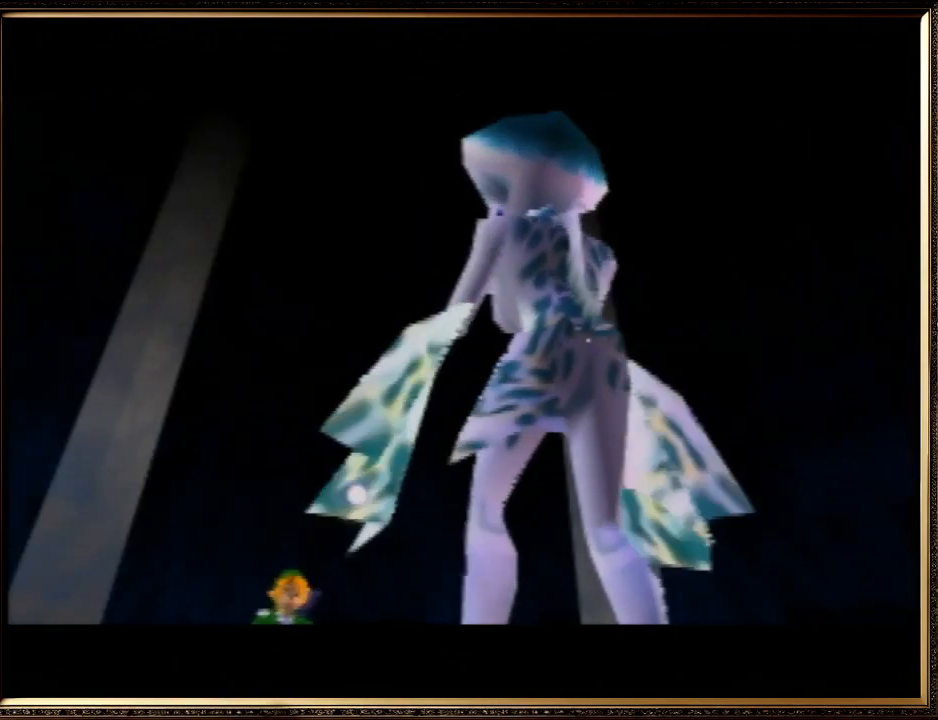
{"buttons": [], "left_stick": "center", "events": [[67, "A", "up"], [100, "B", "up"], [233, "A", "down"], [233, "B", "down"], [333, "A", "up"], [333, "B", "up"], [400, "A", "down"], [400, "B", "down"], [467, "A", "up"], [500, "B", "up"]]}
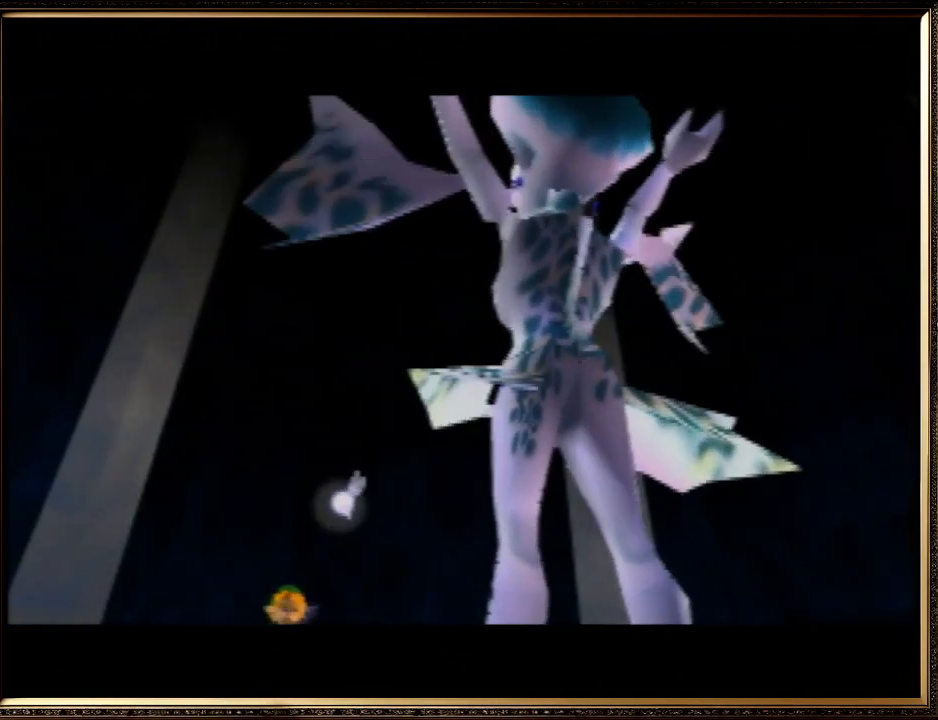
{"buttons": ["A"], "left_stick": "center", "events": [[100, "A", "down"], [133, "B", "down"], [200, "A", "up"], [233, "B", "up"], [333, "A", "down"], [333, "B", "down"], [433, "A", "up"], [433, "B", "up"], [500, "A", "down"]]}
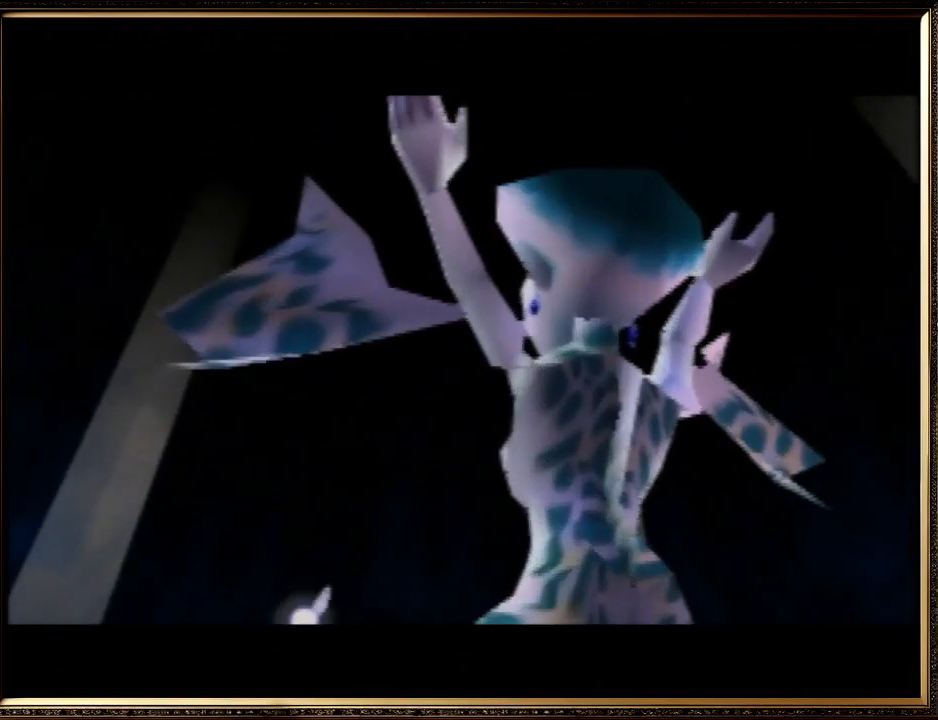
{"buttons": ["A", "B"], "left_stick": "center", "events": [[33, "B", "down"], [100, "A", "up"], [100, "B", "up"], [200, "A", "down"], [233, "B", "down"], [333, "A", "up"], [333, "B", "up"], [433, "B", "down"], [467, "A", "down"]]}
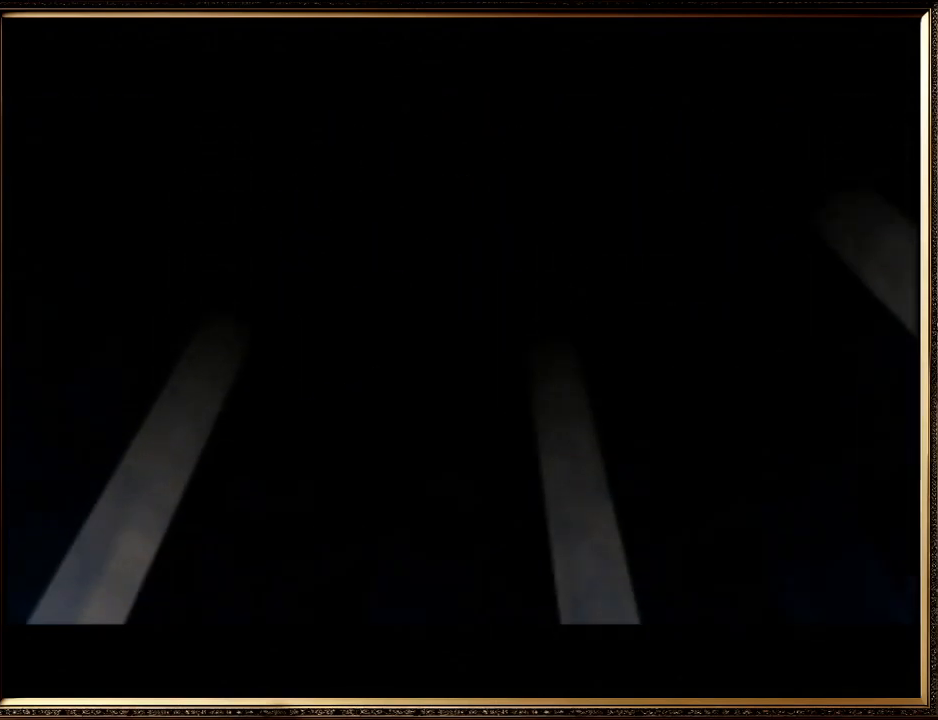
{"buttons": [], "left_stick": "center", "events": [[67, "B", "up"], [100, "A", "up"], [133, "A", "down"], [167, "B", "down"], [267, "A", "up"], [267, "B", "up"], [367, "A", "down"], [367, "B", "down"], [467, "A", "up"], [500, "B", "up"]]}
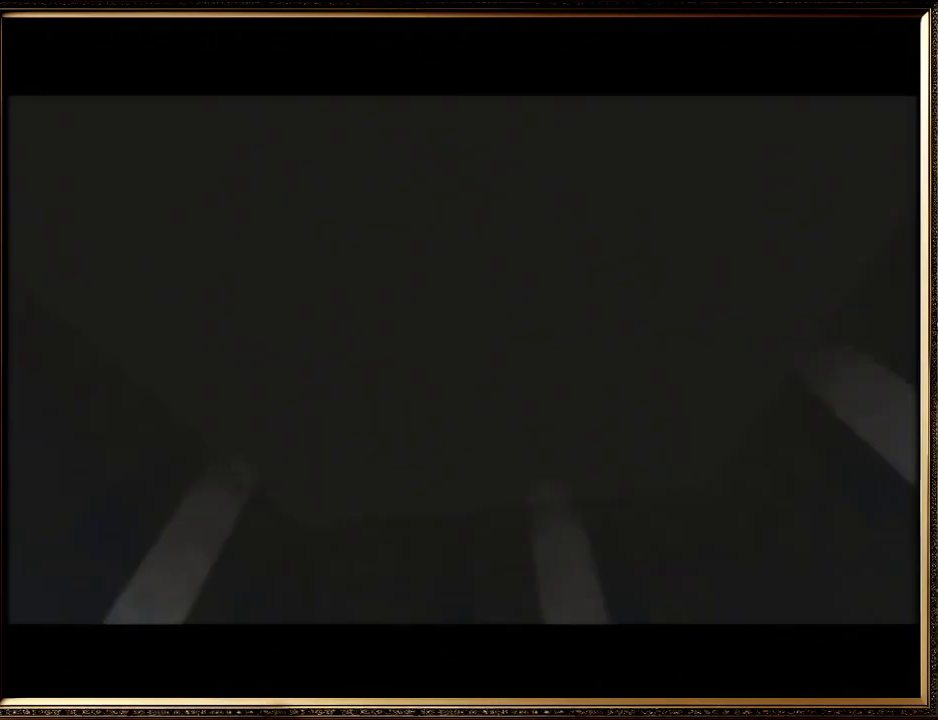
{"buttons": [], "left_stick": "center", "events": [[100, "A", "down"], [100, "B", "down"], [200, "B", "up"], [233, "A", "up"], [300, "A", "down"], [300, "B", "down"], [433, "A", "up"], [433, "B", "up"]]}
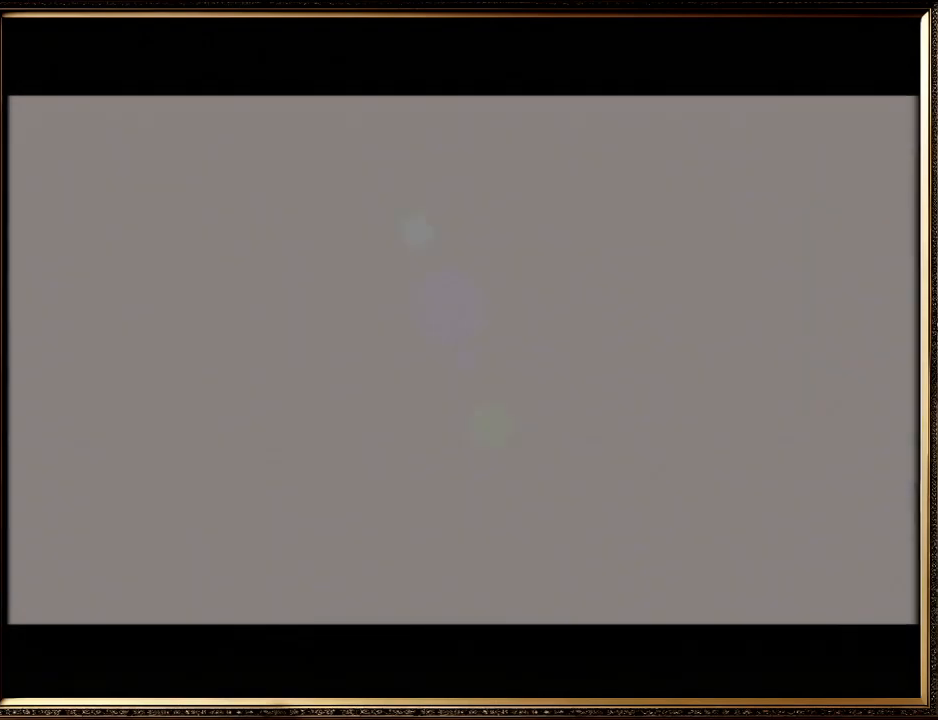
{"buttons": ["A", "B"], "left_stick": "center", "events": [[33, "A", "down"], [67, "B", "down"], [133, "A", "up"], [133, "B", "up"], [233, "A", "down"], [267, "B", "down"], [333, "B", "up"], [367, "A", "up"], [467, "A", "down"], [467, "B", "down"]]}
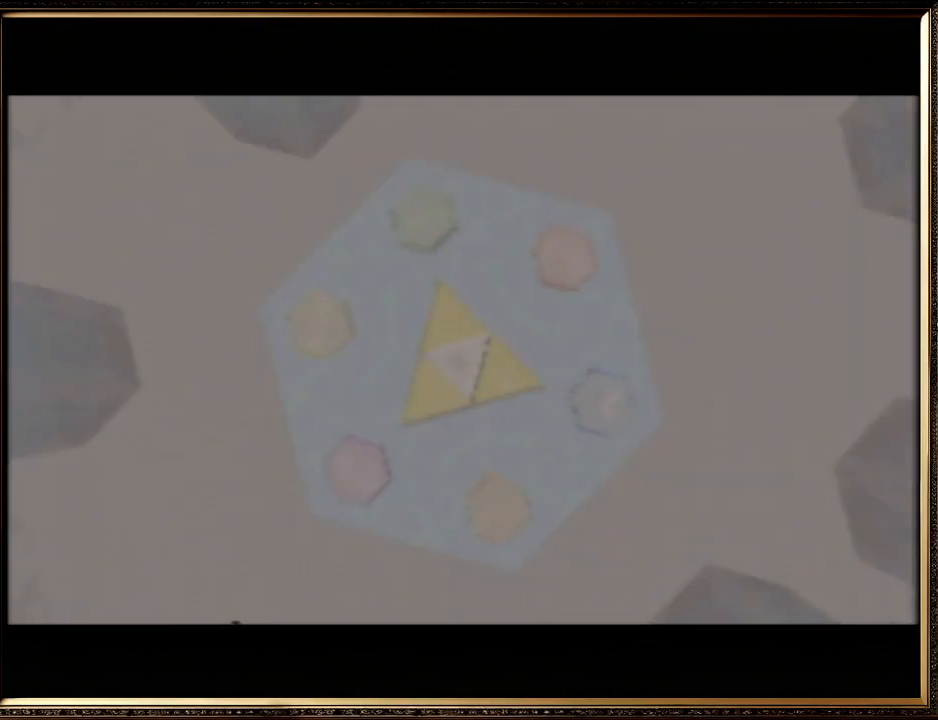
{"buttons": ["A", "B"], "left_stick": "center", "events": [[100, "A", "up"], [100, "B", "up"], [167, "A", "down"], [167, "B", "down"], [300, "A", "up"], [300, "B", "up"], [400, "A", "down"], [400, "B", "down"]]}
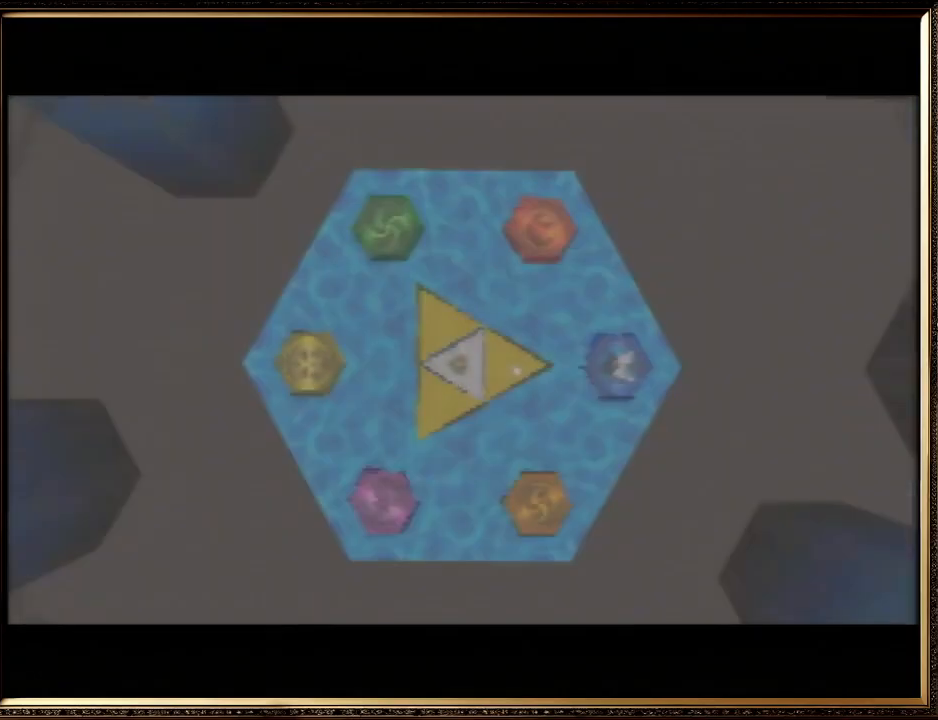
{"buttons": [], "left_stick": "center", "events": [[33, "B", "up"], [67, "A", "up"], [100, "A", "down"], [133, "B", "down"], [167, "B", "up"], [200, "A", "up"], [300, "A", "down"], [333, "B", "down"], [400, "B", "up"], [433, "A", "up"]]}
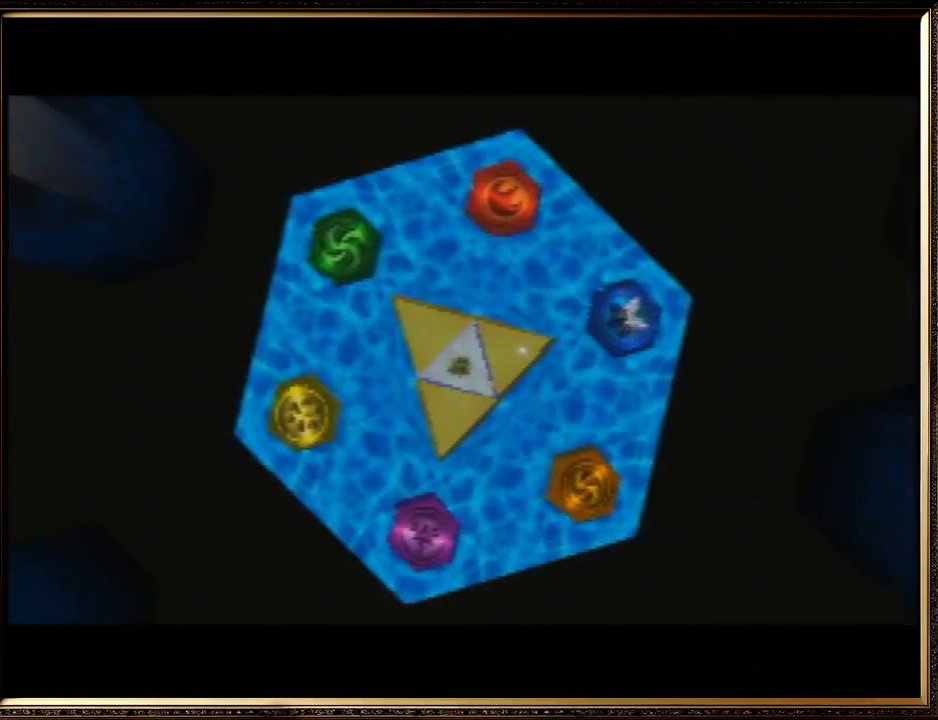
{"buttons": ["A", "B"], "left_stick": "center", "events": [[33, "A", "down"], [33, "B", "down"], [100, "B", "up"], [133, "A", "up"], [233, "A", "down"], [233, "B", "down"], [333, "A", "up"], [333, "B", "up"], [400, "A", "down"], [467, "B", "down"]]}
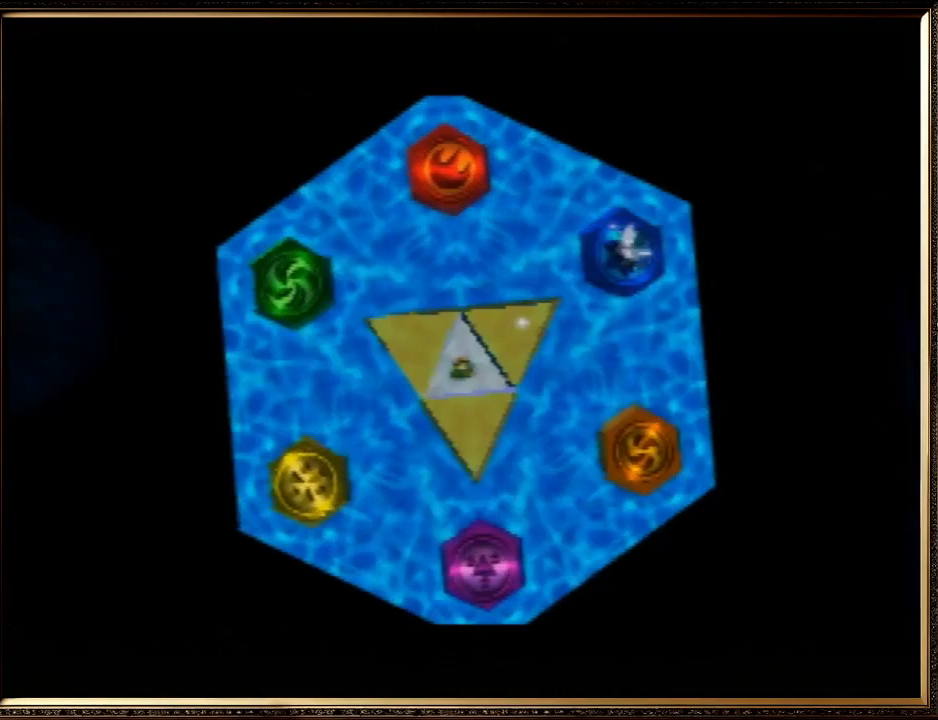
{"buttons": [], "left_stick": "center", "events": [[67, "B", "up"], [100, "A", "up"], [133, "A", "down"], [167, "B", "down"], [267, "A", "up"], [267, "B", "up"], [333, "A", "down"], [367, "B", "down"], [500, "A", "up"], [500, "B", "up"]]}
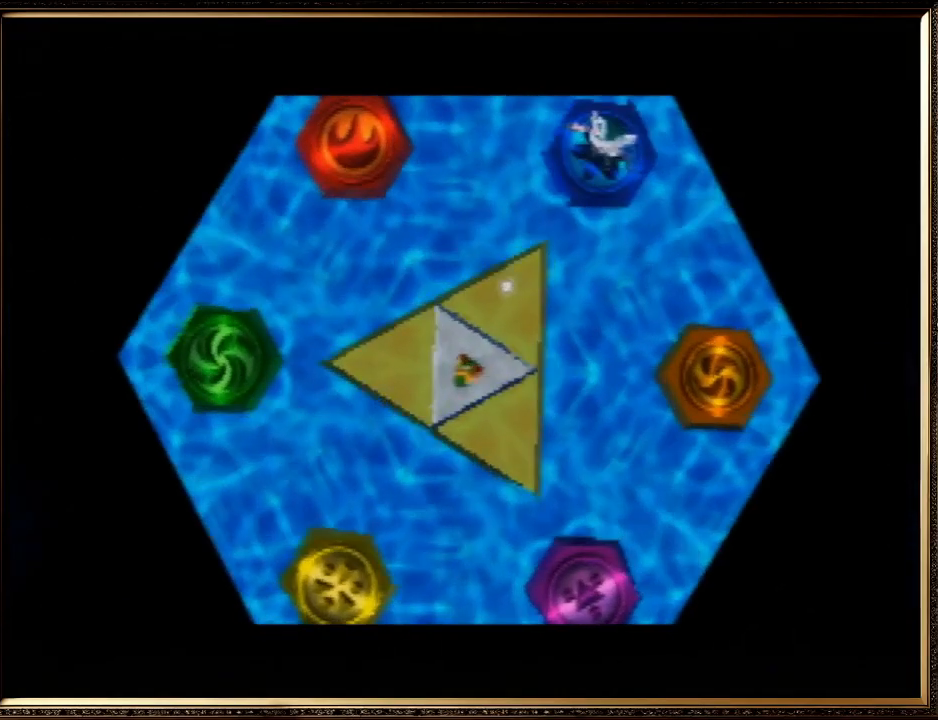
{"buttons": ["A"], "left_stick": "center", "events": [[33, "A", "down"], [100, "B", "down"], [200, "B", "up"], [233, "A", "up"], [267, "A", "down"], [300, "B", "down"], [400, "A", "up"], [400, "B", "up"], [500, "A", "down"]]}
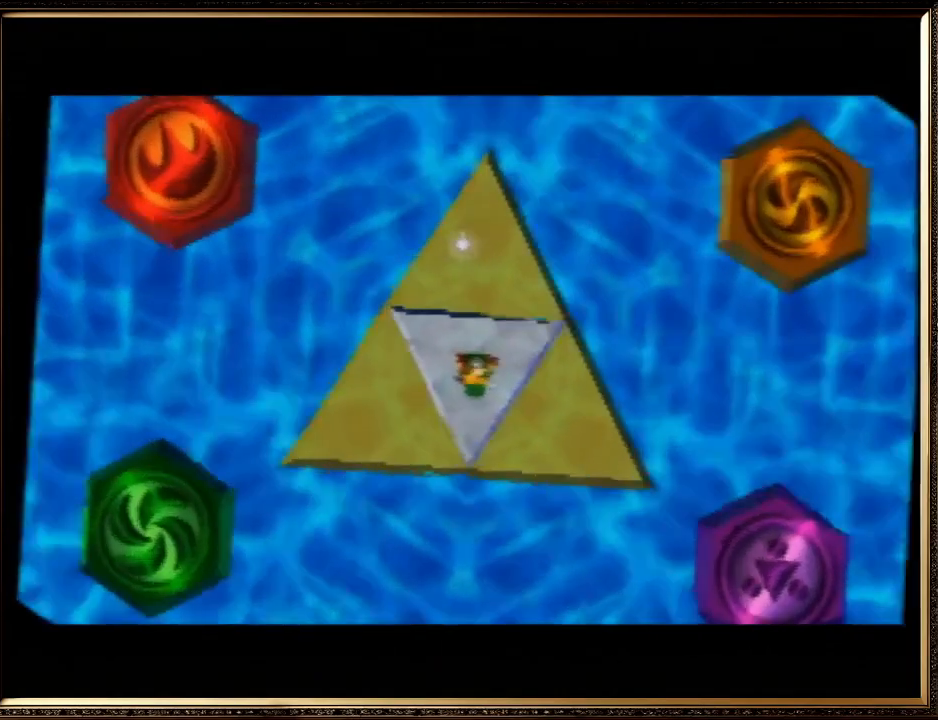
{"buttons": ["A", "B"], "left_stick": "center", "events": [[33, "B", "down"], [100, "A", "up"], [133, "B", "up"], [233, "A", "down"], [233, "B", "down"], [333, "A", "up"], [333, "B", "up"], [433, "A", "down"], [467, "B", "down"]]}
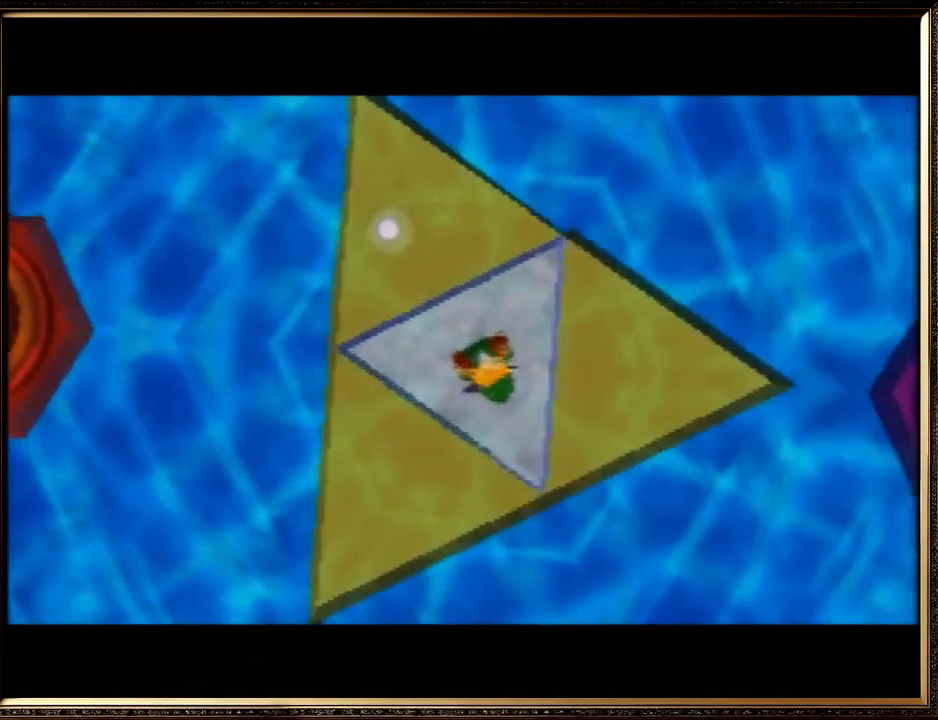
{"buttons": [], "left_stick": "center", "events": [[33, "A", "up"], [33, "B", "up"], [133, "A", "down"], [167, "B", "down"], [233, "B", "up"], [267, "A", "up"], [333, "A", "down"], [367, "B", "down"], [467, "A", "up"], [467, "B", "up"]]}
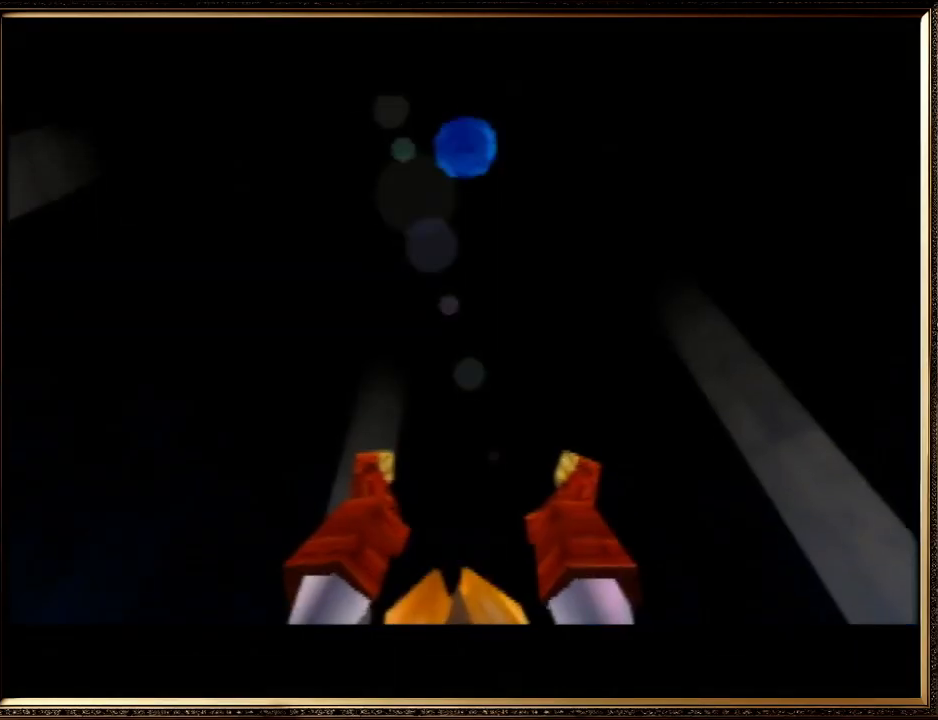
{"buttons": ["A", "B"], "left_stick": "center", "events": [[67, "A", "down"], [67, "B", "down"], [167, "A", "up"], [167, "B", "up"], [233, "A", "down"], [267, "B", "down"], [367, "A", "up"], [367, "B", "up"], [467, "A", "down"], [467, "B", "down"]]}
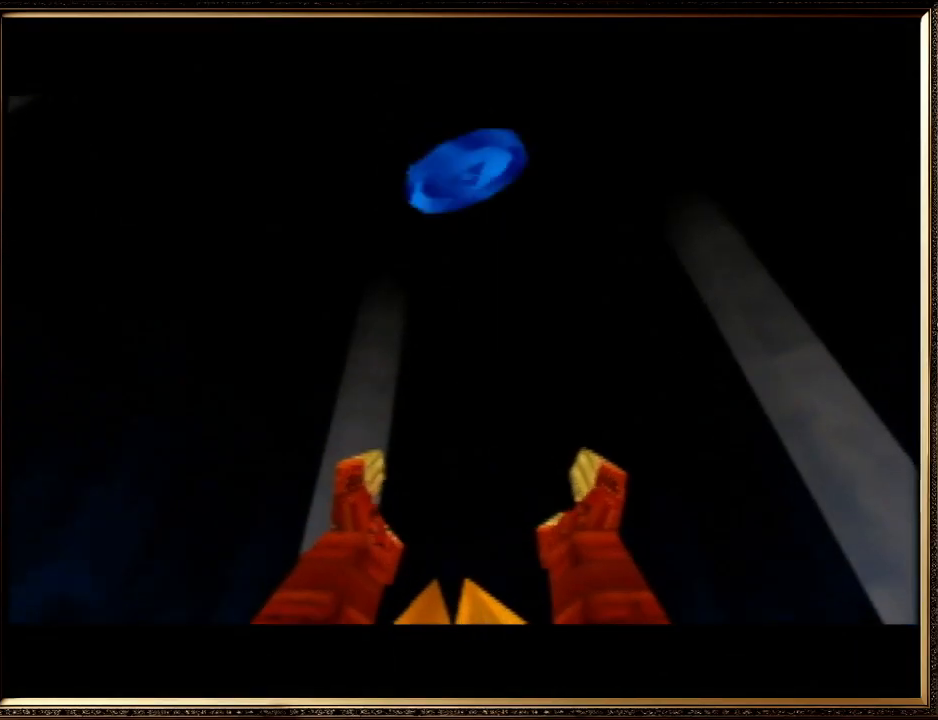
{"buttons": ["A", "B"], "left_stick": "center", "events": [[100, "B", "up"], [133, "A", "up"], [200, "A", "down"], [200, "B", "down"], [300, "B", "up"], [333, "A", "up"], [433, "A", "down"], [467, "B", "down"]]}
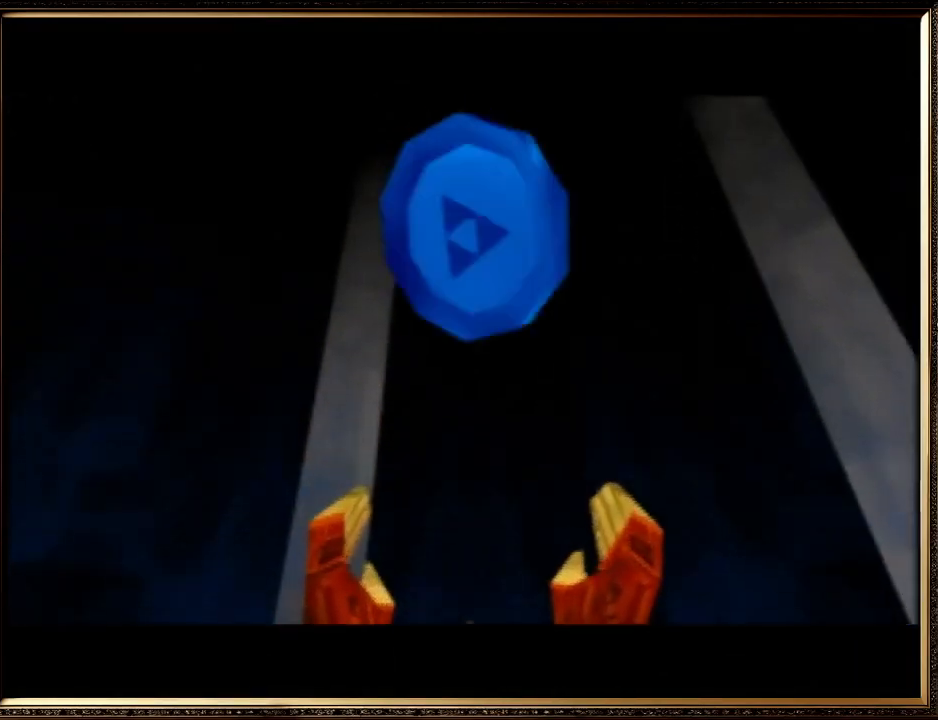
{"buttons": [], "left_stick": "center", "events": [[67, "A", "up"], [67, "B", "up"], [167, "A", "down"], [167, "B", "down"], [267, "A", "up"], [267, "B", "up"], [367, "A", "down"], [400, "B", "down"], [500, "A", "up"], [500, "B", "up"]]}
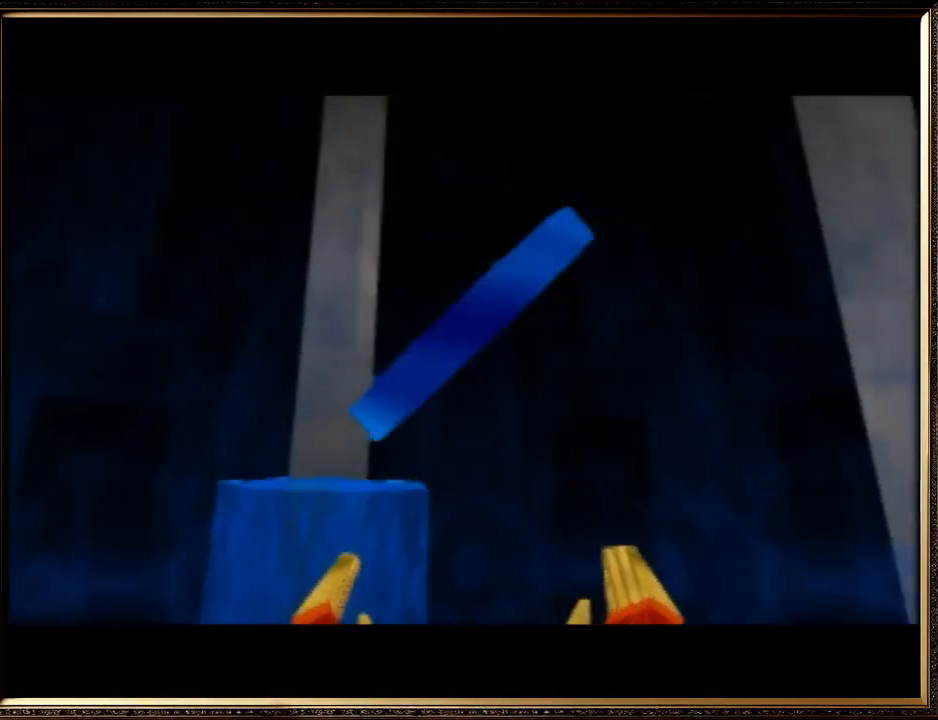
{"buttons": [], "left_stick": "center", "events": [[100, "A", "down"], [100, "B", "down"], [200, "A", "up"], [200, "B", "up"], [300, "A", "down"], [333, "B", "down"], [433, "A", "up"], [433, "B", "up"]]}
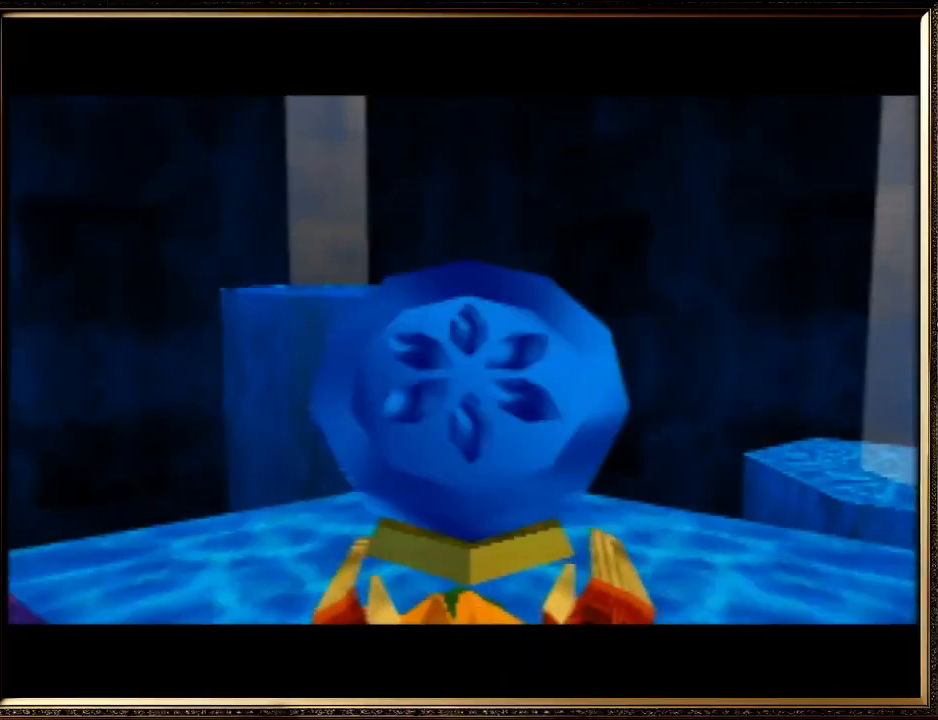
{"buttons": ["A", "B"], "left_stick": "center", "events": [[33, "A", "down"], [67, "B", "down"], [133, "A", "up"], [133, "B", "up"], [233, "A", "down"], [267, "B", "down"], [367, "A", "up"], [367, "B", "up"], [467, "A", "down"], [467, "B", "down"]]}
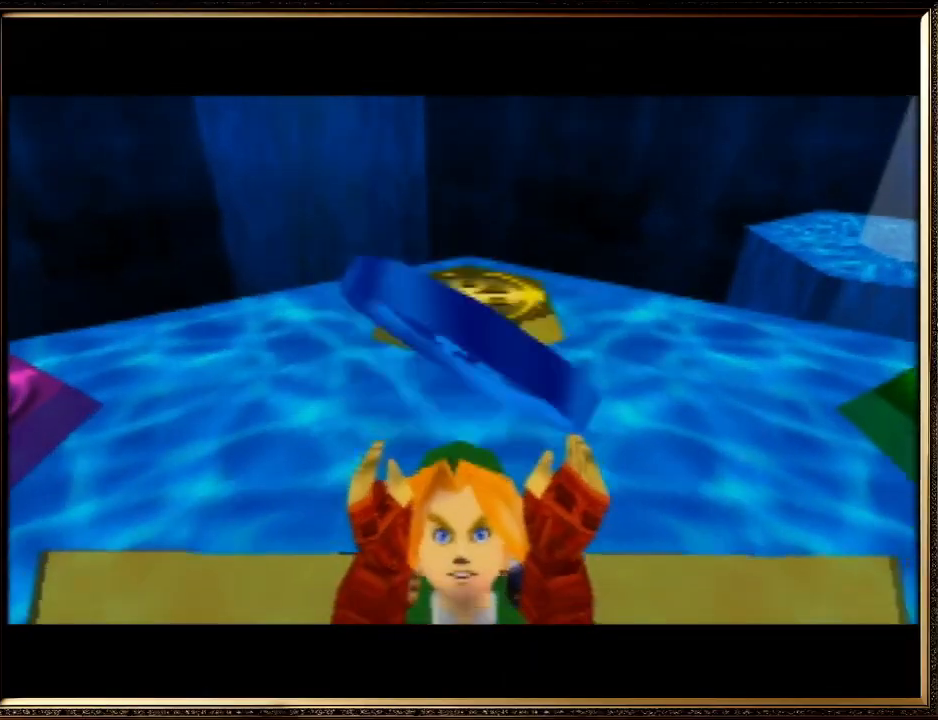
{"buttons": ["A", "B"], "left_stick": "center", "events": [[67, "A", "up"], [67, "B", "up"], [167, "A", "down"], [167, "B", "down"], [267, "B", "up"], [300, "A", "up"], [400, "A", "down"], [400, "B", "down"]]}
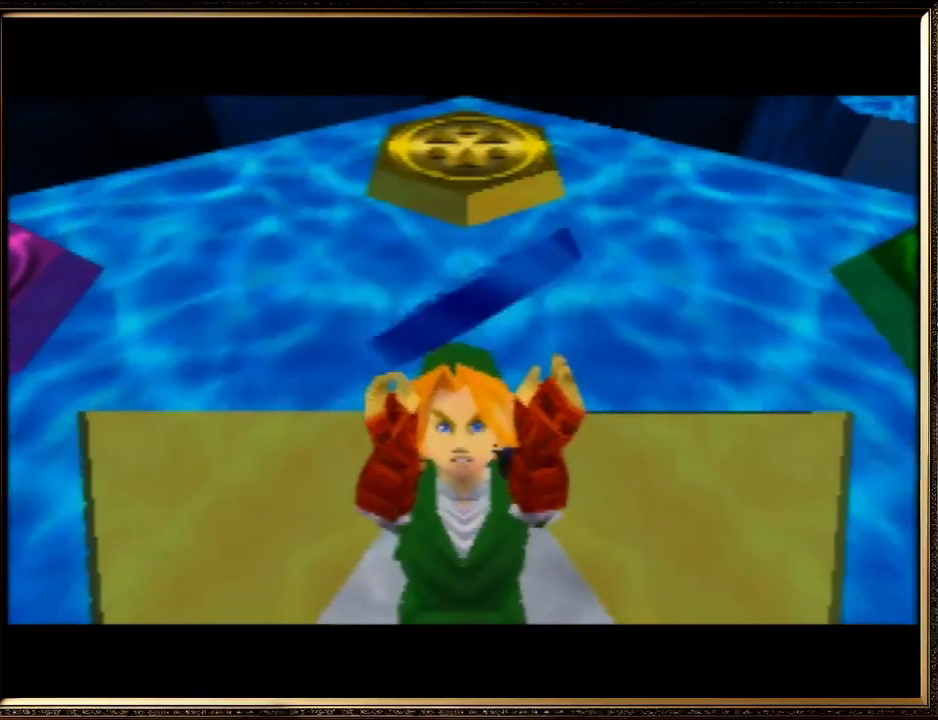
{"buttons": [], "left_stick": "center", "events": [[33, "A", "up"], [33, "B", "up"], [133, "A", "down"], [133, "B", "down"], [200, "B", "up"], [233, "A", "up"], [333, "A", "down"], [333, "B", "down"], [433, "B", "up"], [467, "A", "up"]]}
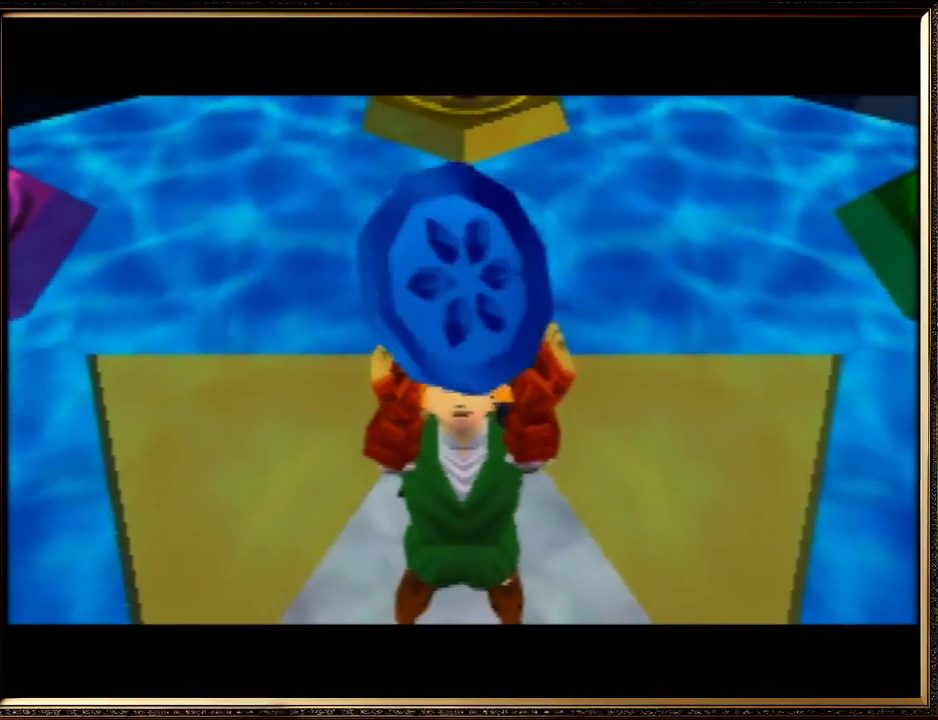
{"buttons": ["A", "B"], "left_stick": "center", "events": [[67, "A", "down"], [67, "B", "down"], [167, "A", "up"], [167, "B", "up"], [233, "A", "down"], [233, "B", "down"], [367, "B", "up"], [400, "A", "up"], [467, "A", "down"], [467, "B", "down"]]}
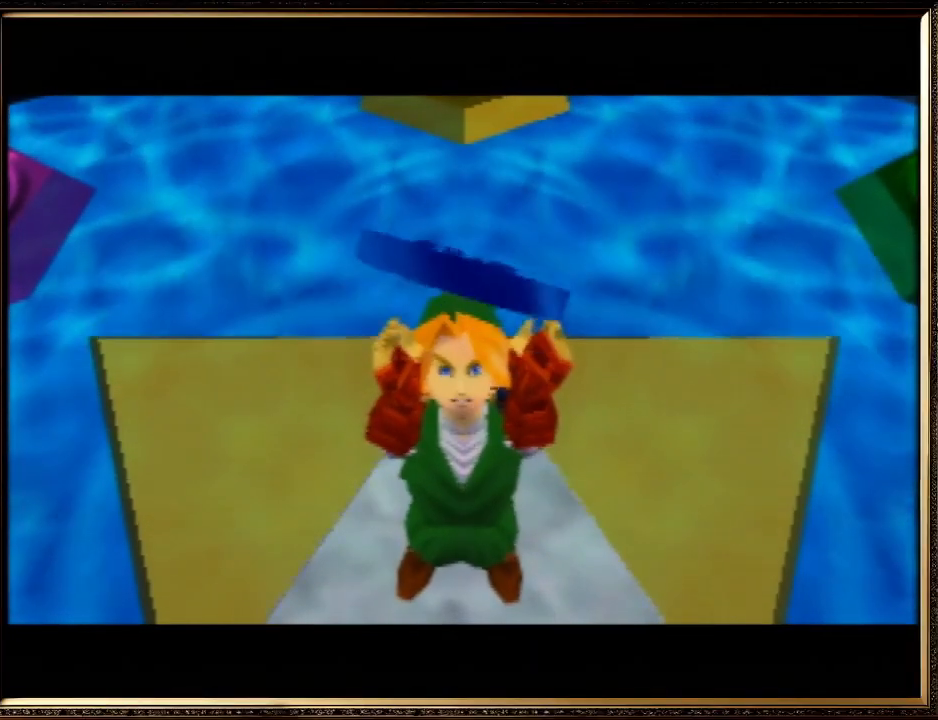
{"buttons": ["A", "B"], "left_stick": "center", "events": [[100, "A", "up"], [100, "B", "up"], [200, "A", "down"], [200, "B", "down"], [300, "A", "up"], [300, "B", "up"], [400, "A", "down"], [433, "B", "down"]]}
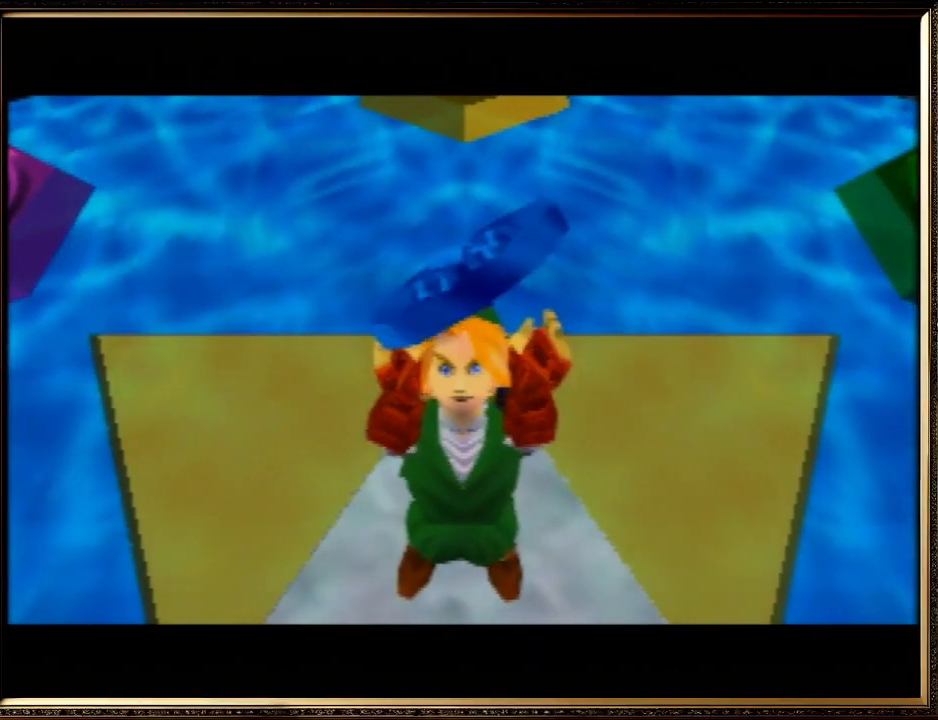
{"buttons": [], "left_stick": "center", "events": [[67, "A", "up"], [67, "B", "up"], [133, "A", "down"], [133, "B", "down"], [233, "A", "up"], [233, "B", "up"], [367, "A", "down"], [367, "B", "down"], [500, "A", "up"], [500, "B", "up"]]}